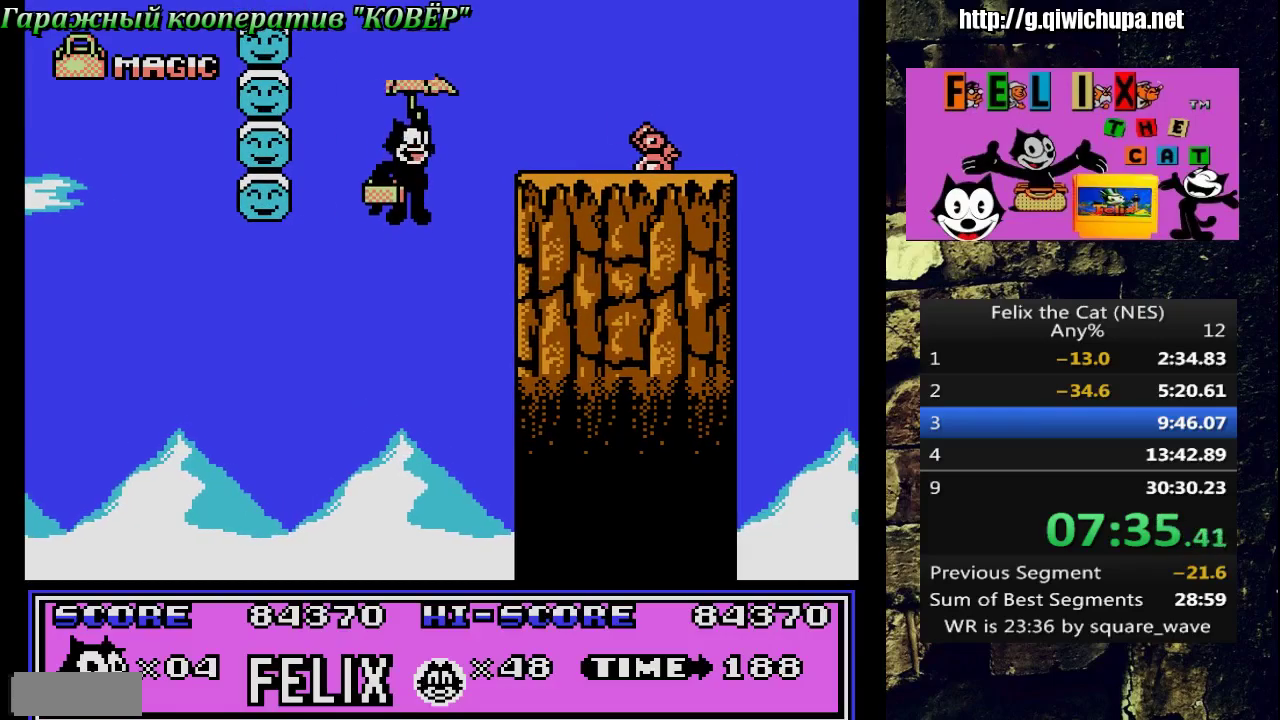
Gameplay with a controller (Nintendo layout); each line is a JSON object with the inputs held at the frame after it. "events" lists button and stick changes between this image and that frame as [ms after this image, input, new state], when the widget could be followed in between. Not read: L3 R3.
{"buttons": ["A", "DPAD_RIGHT"], "events": [[317, "DPAD_RIGHT", "down"], [333, "A", "down"]]}
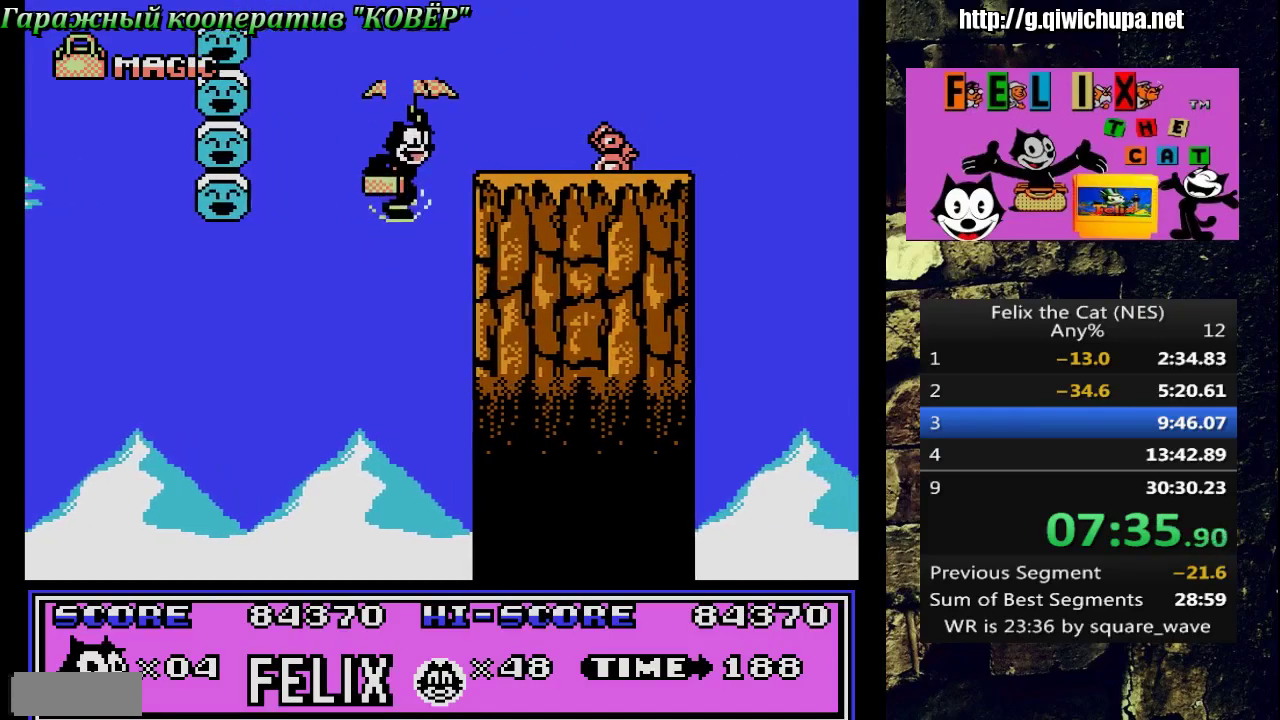
{"buttons": [], "events": [[100, "A", "up"], [283, "B", "down"], [433, "B", "up"], [483, "DPAD_RIGHT", "up"]]}
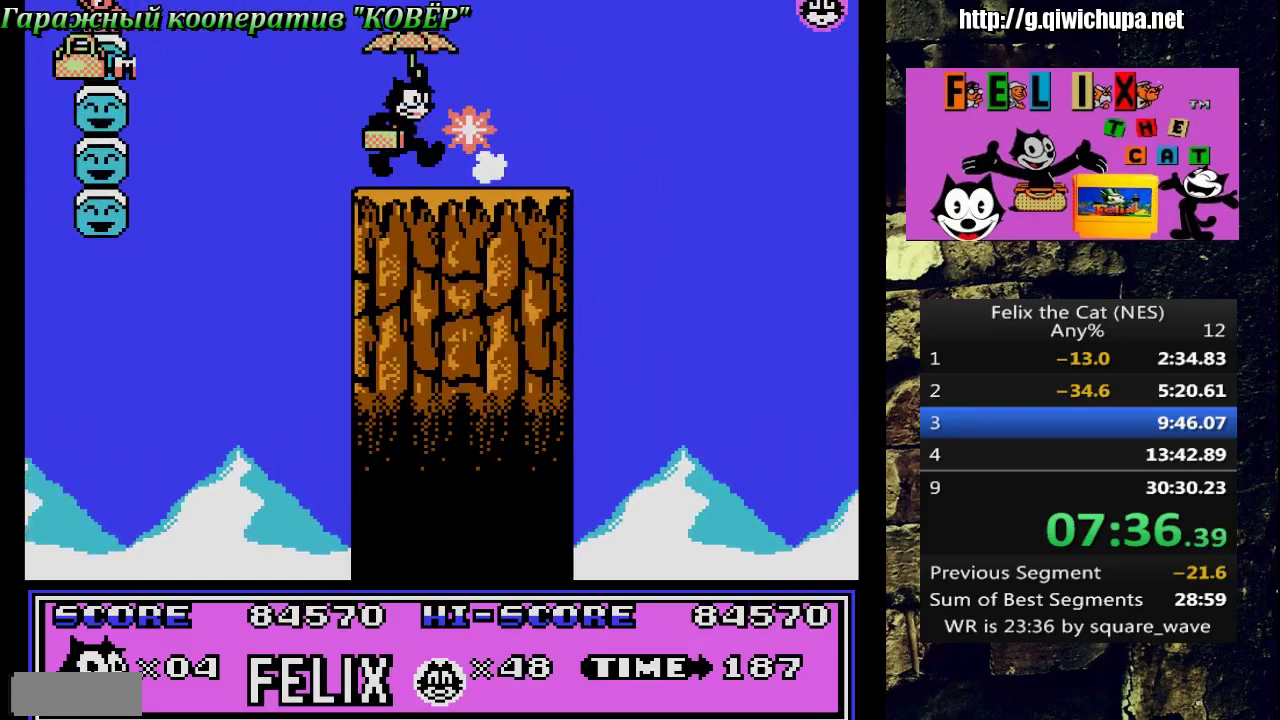
{"buttons": ["DPAD_RIGHT"], "events": [[167, "DPAD_RIGHT", "down"]]}
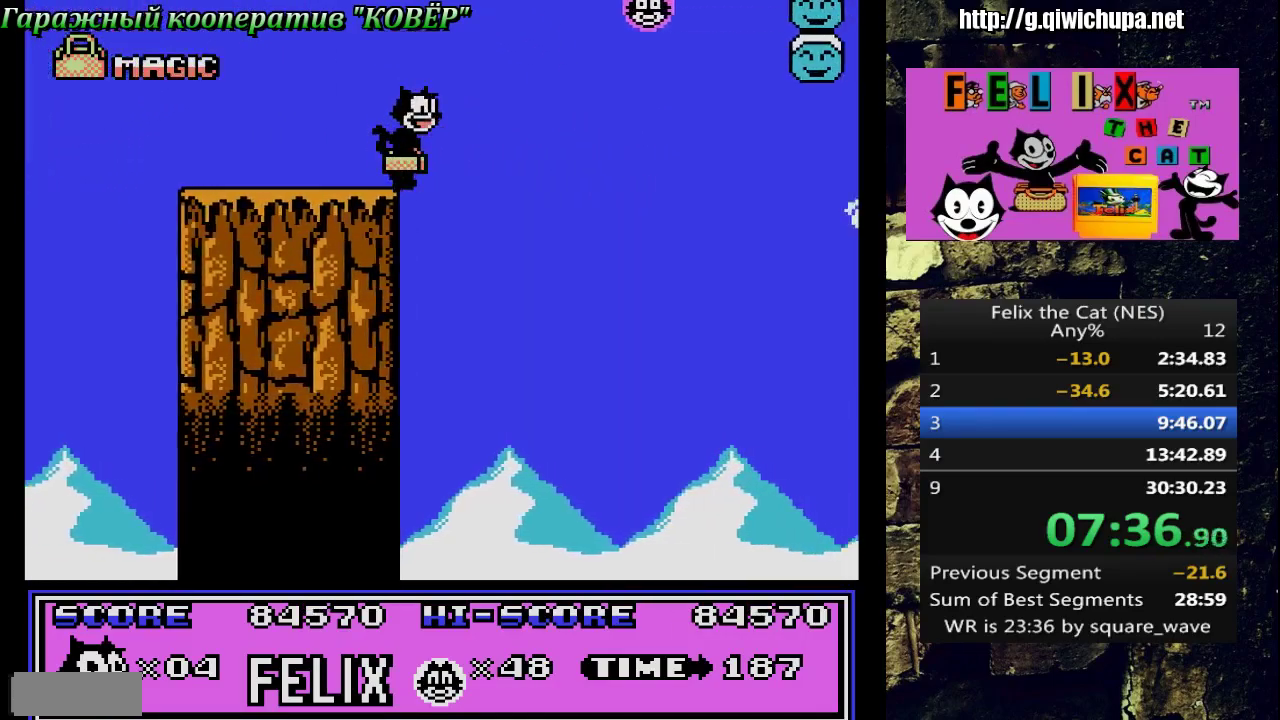
{"buttons": ["A", "DPAD_UP"], "events": [[467, "A", "down"], [483, "DPAD_RIGHT", "up"], [483, "DPAD_UP", "down"]]}
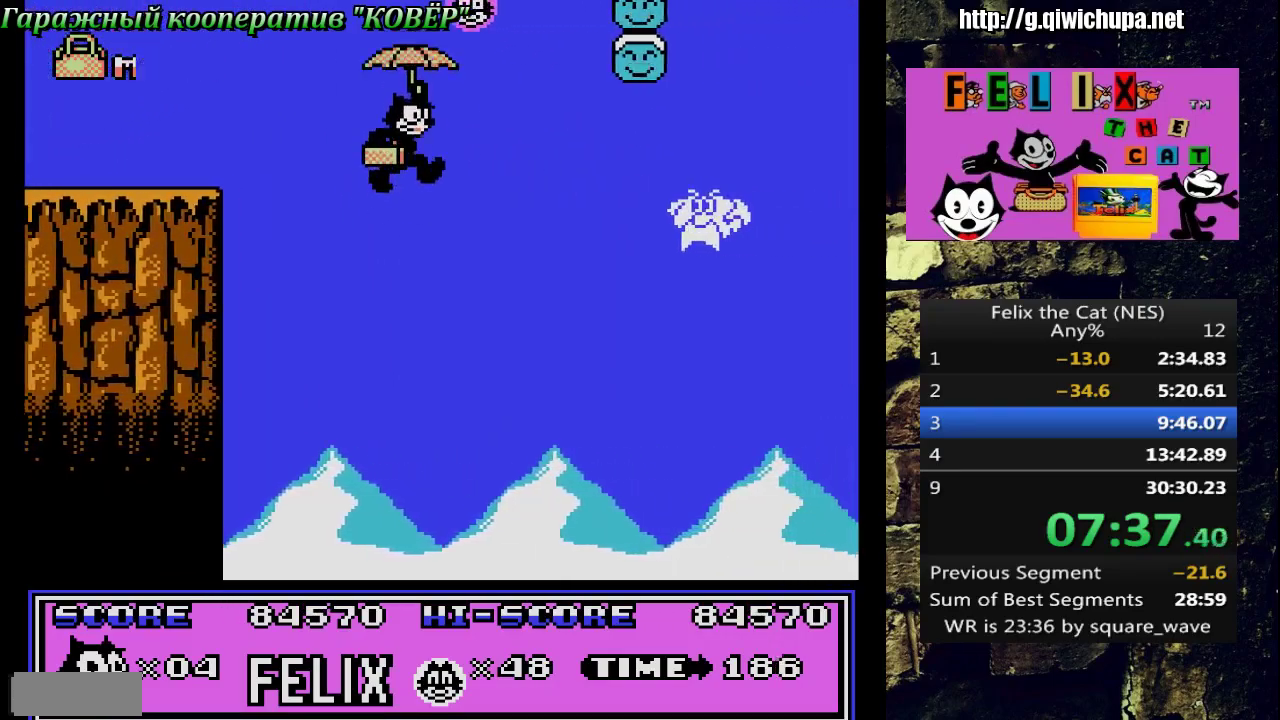
{"buttons": [], "events": [[67, "DPAD_RIGHT", "down"], [150, "DPAD_RIGHT", "up"], [150, "DPAD_UP", "up"], [233, "A", "up"], [233, "DPAD_LEFT", "down"], [500, "DPAD_LEFT", "up"]]}
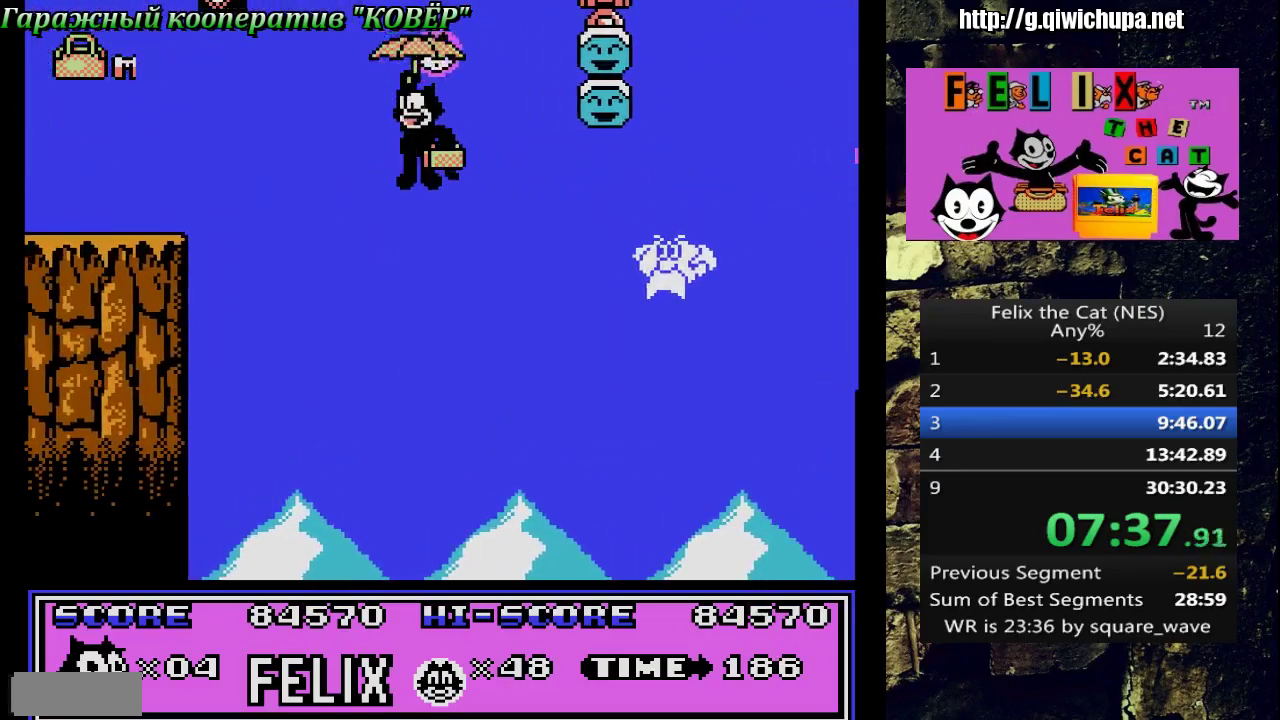
{"buttons": ["DPAD_UP"], "events": [[17, "DPAD_UP", "down"], [67, "DPAD_RIGHT", "down"], [100, "A", "down"], [217, "A", "up"], [217, "DPAD_UP", "up"], [233, "DPAD_RIGHT", "up"], [317, "DPAD_LEFT", "down"], [500, "DPAD_LEFT", "up"], [500, "DPAD_UP", "down"]]}
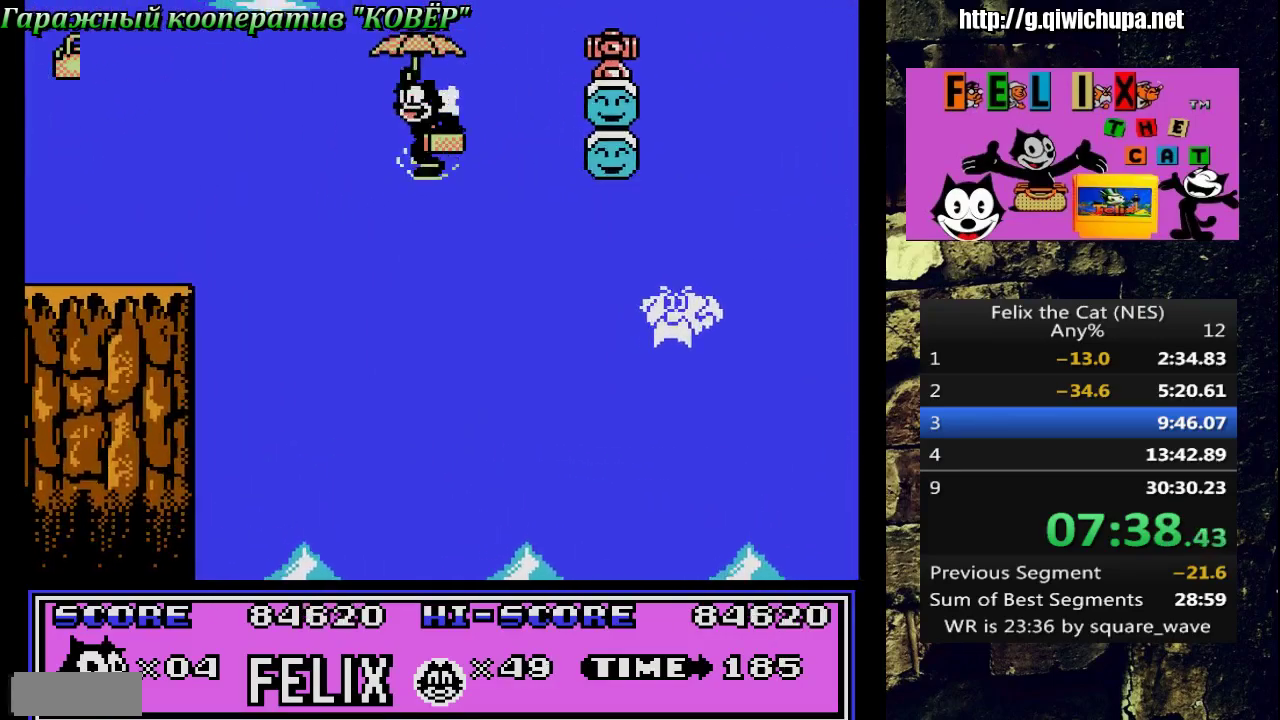
{"buttons": [], "events": [[50, "DPAD_RIGHT", "down"], [50, "DPAD_UP", "up"], [250, "DPAD_UP", "down"], [400, "B", "down"], [467, "DPAD_UP", "up"], [483, "B", "up"], [483, "DPAD_RIGHT", "up"]]}
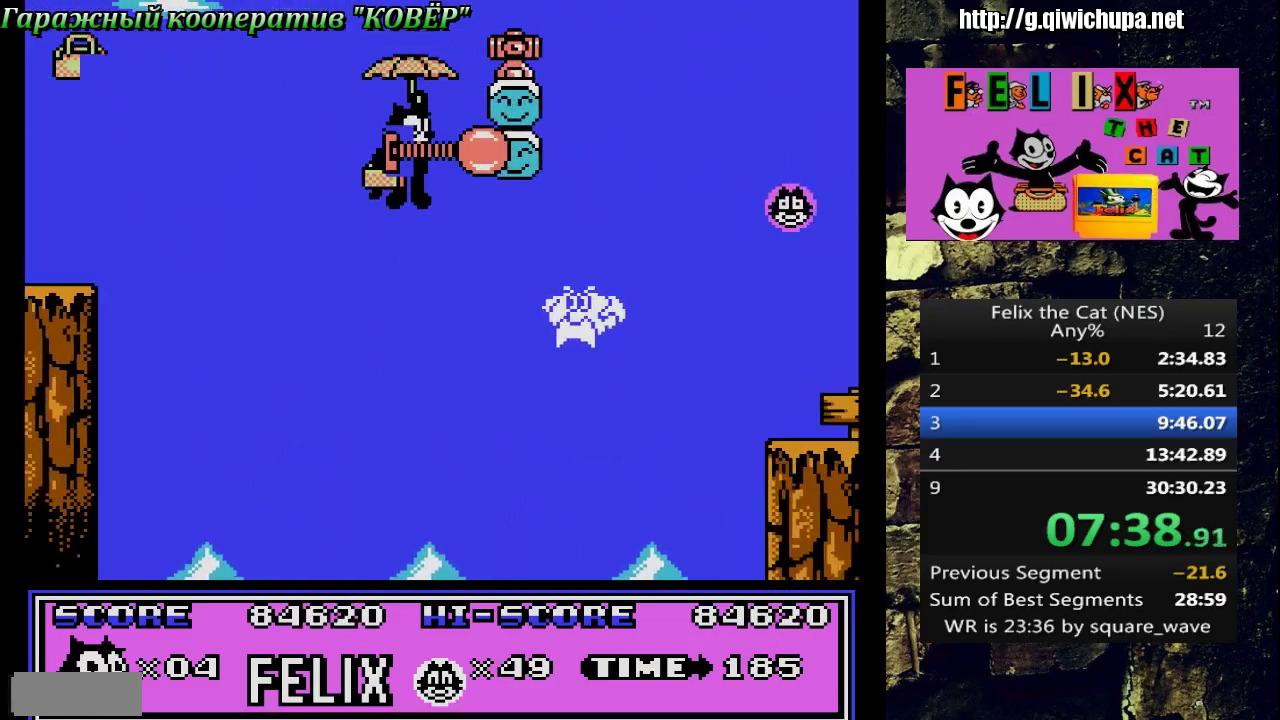
{"buttons": ["DPAD_RIGHT"], "events": [[183, "DPAD_RIGHT", "down"]]}
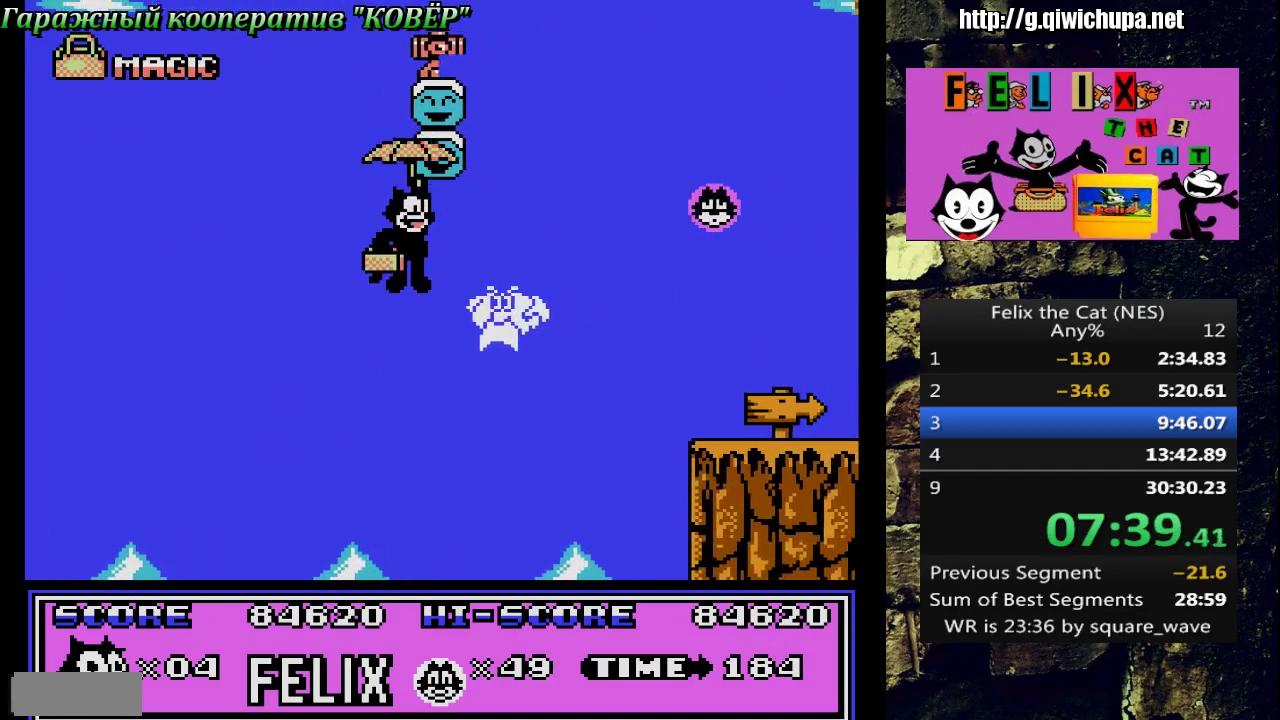
{"buttons": ["DPAD_RIGHT"], "events": [[200, "A", "down"], [317, "A", "up"]]}
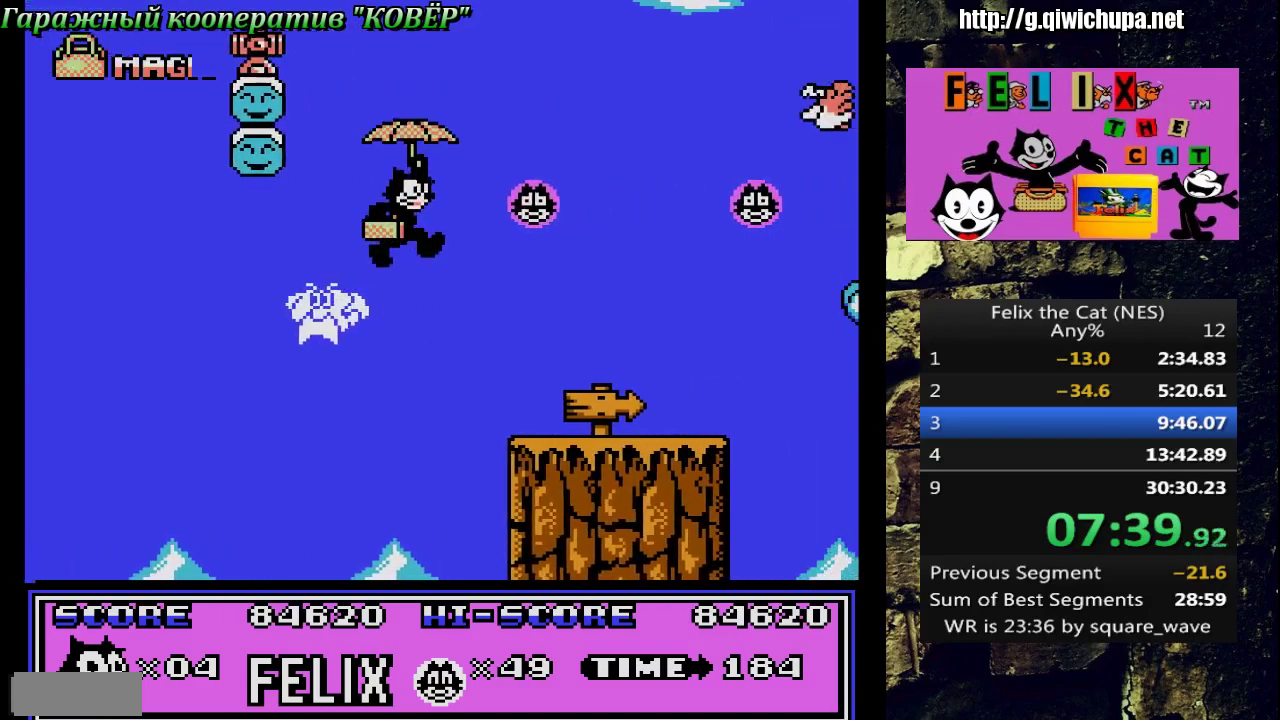
{"buttons": ["DPAD_RIGHT"], "events": []}
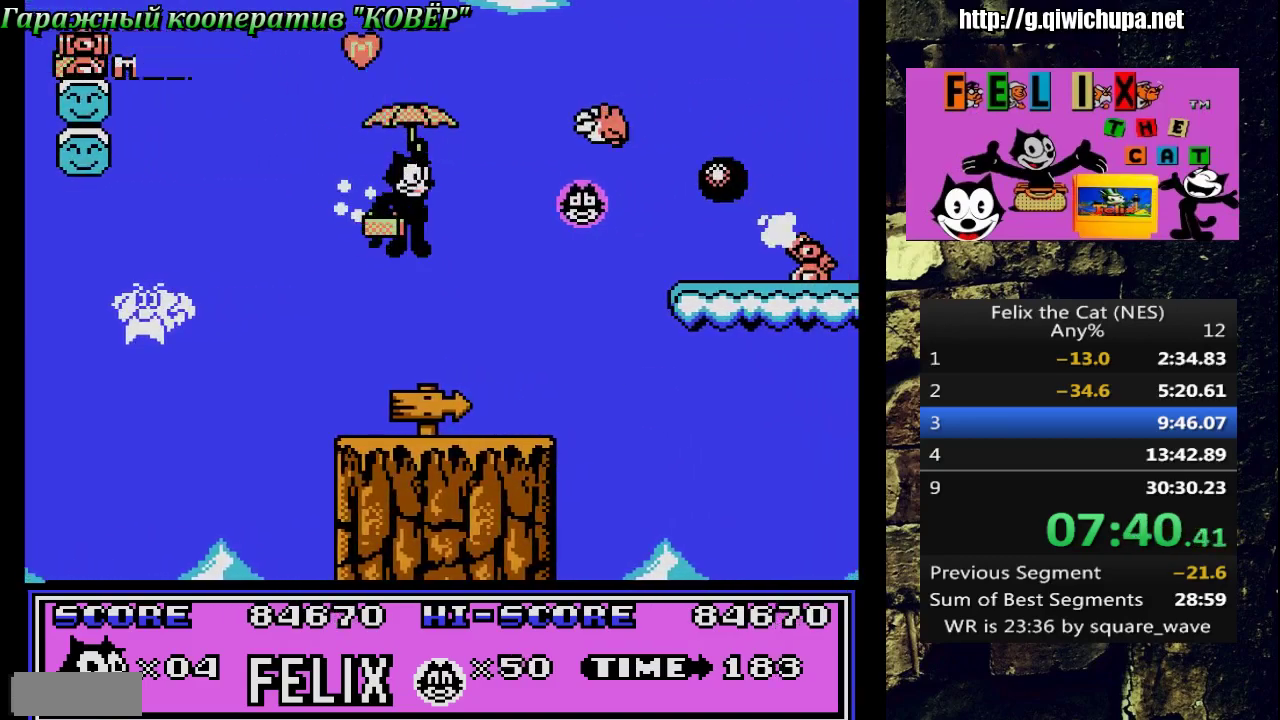
{"buttons": ["DPAD_LEFT"], "events": [[400, "DPAD_LEFT", "down"], [400, "DPAD_RIGHT", "up"]]}
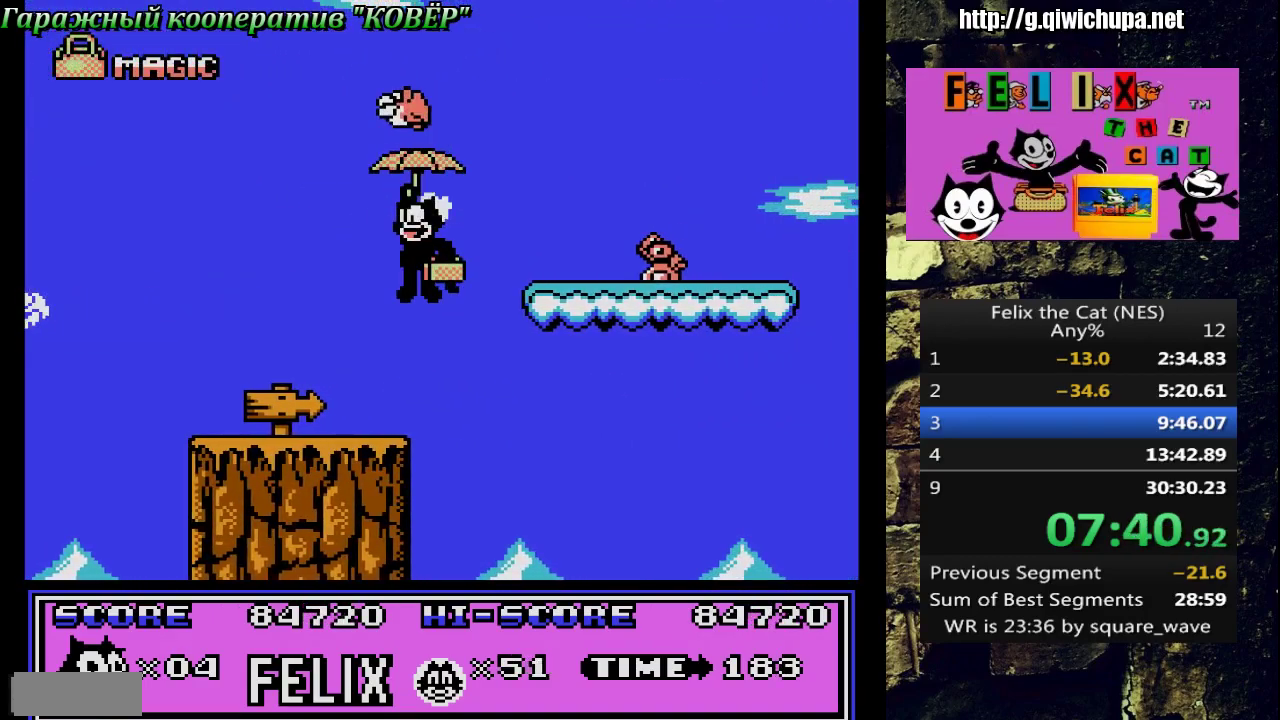
{"buttons": ["DPAD_LEFT"], "events": []}
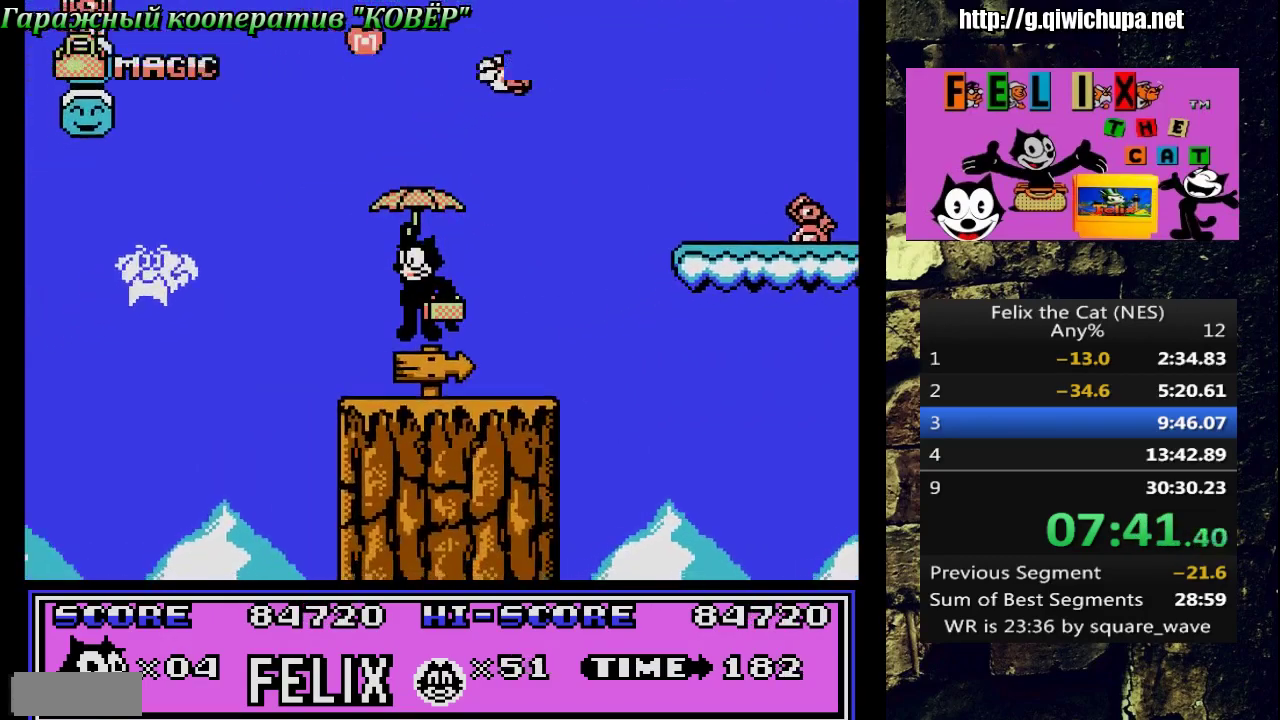
{"buttons": ["DPAD_RIGHT"], "events": [[33, "DPAD_LEFT", "up"], [217, "DPAD_RIGHT", "down"]]}
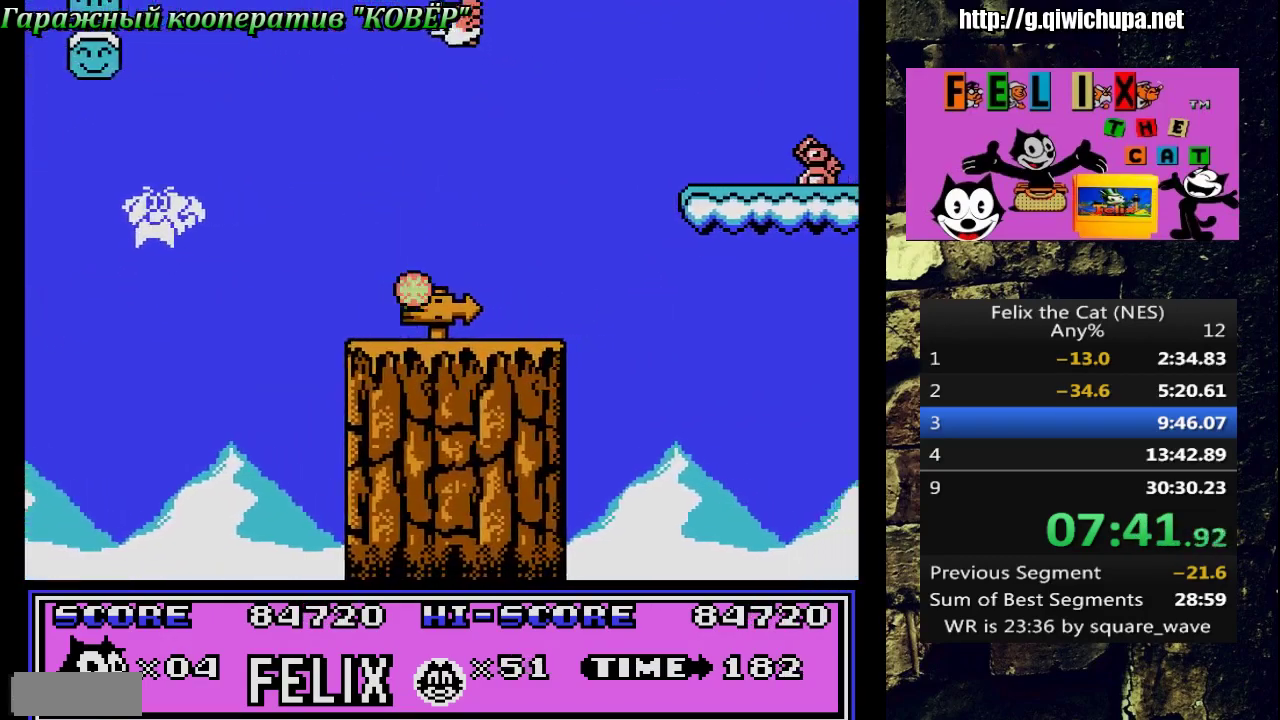
{"buttons": ["DPAD_RIGHT"], "events": []}
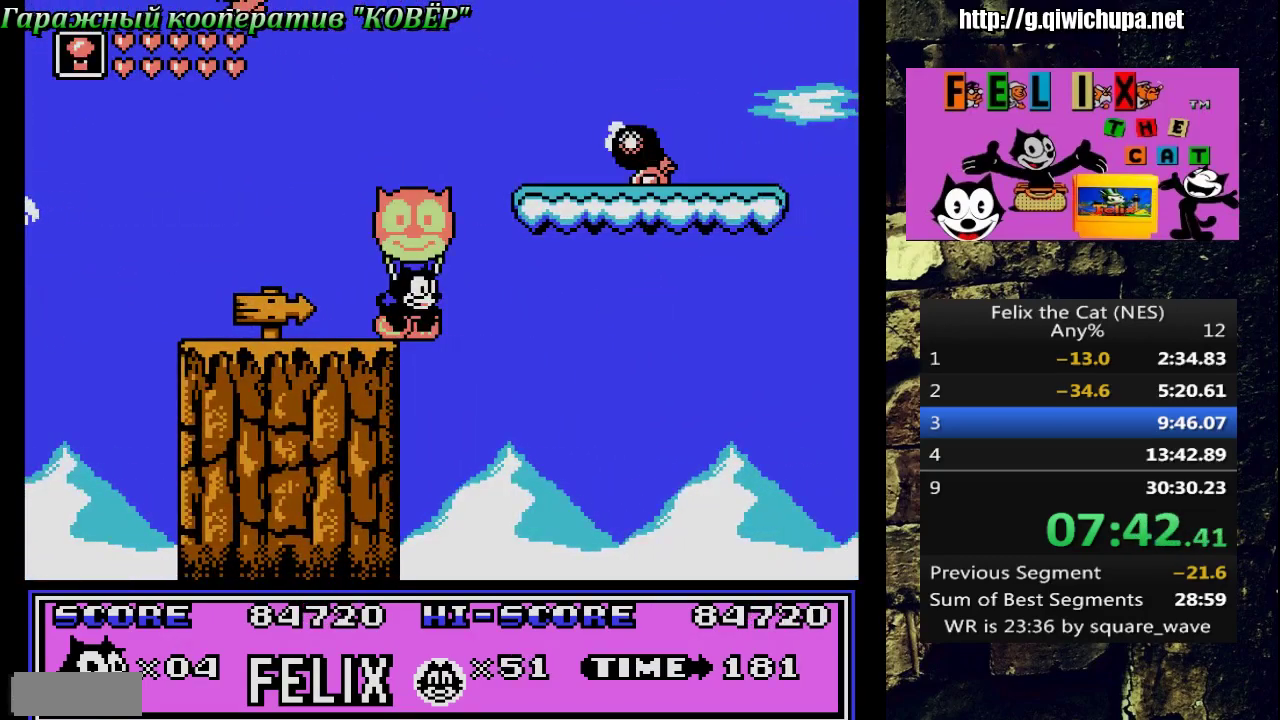
{"buttons": ["DPAD_RIGHT"], "events": []}
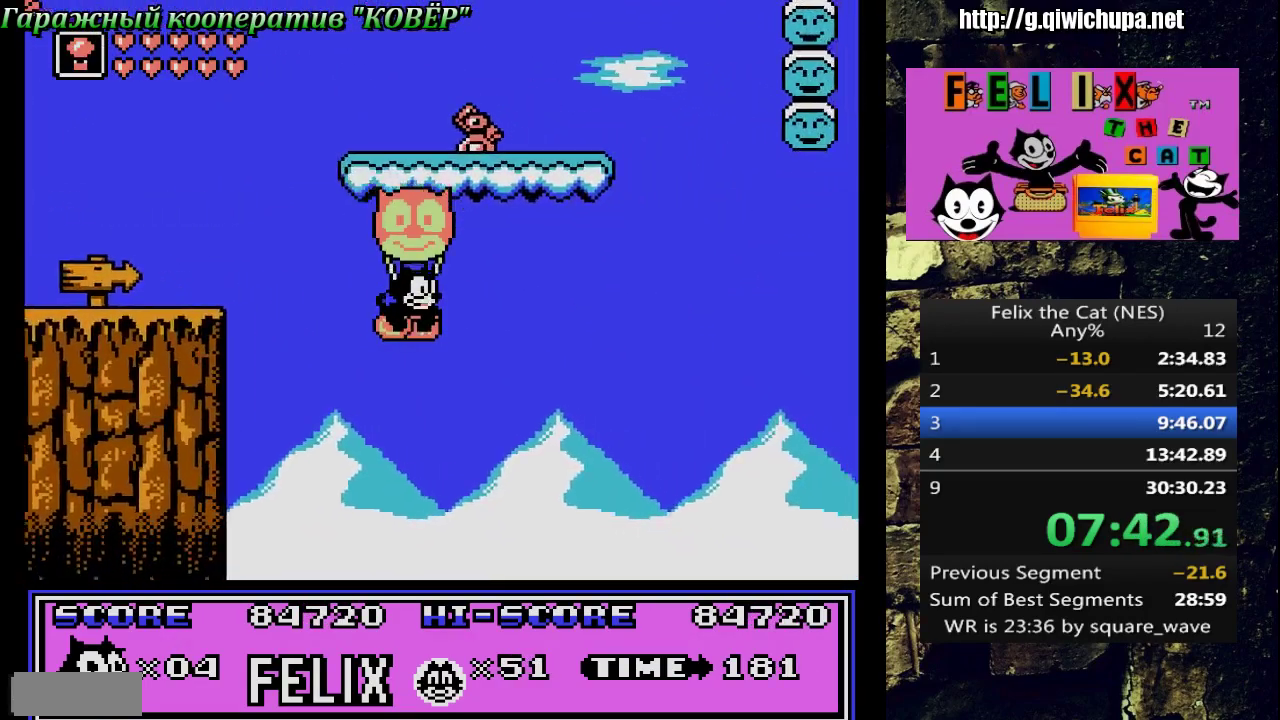
{"buttons": ["DPAD_RIGHT"], "events": []}
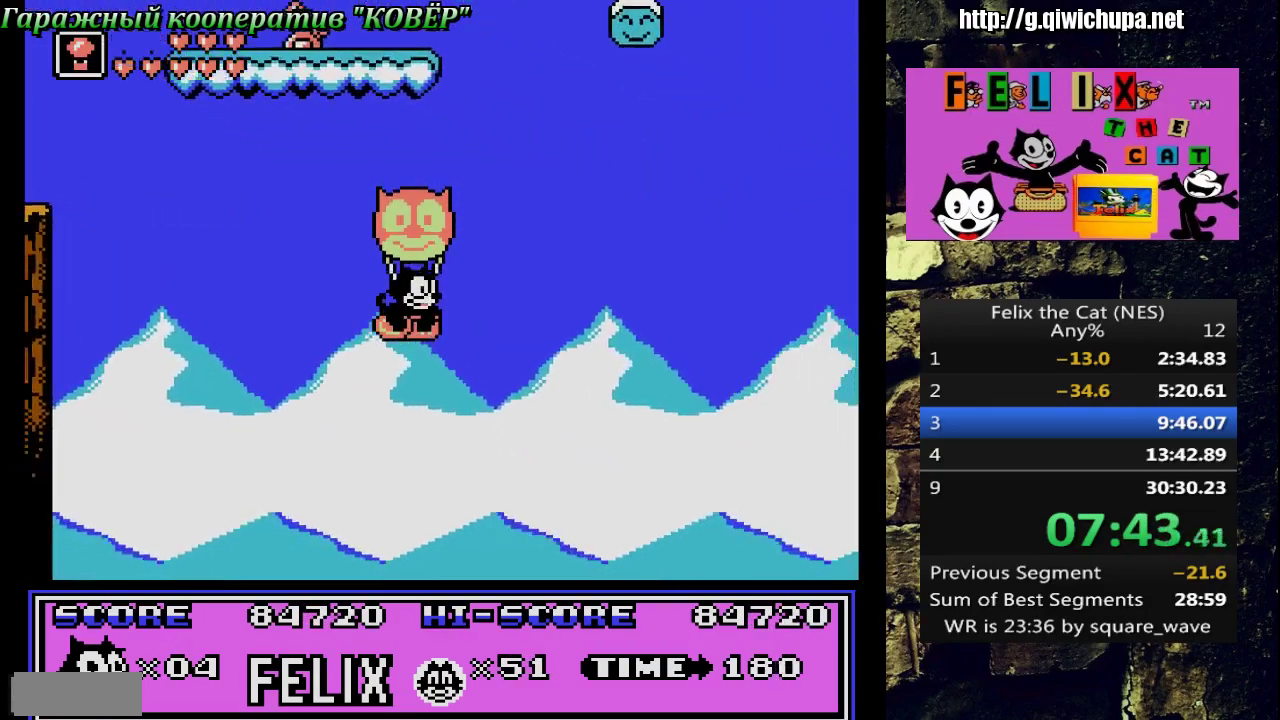
{"buttons": ["DPAD_RIGHT"], "events": [[50, "A", "down"], [133, "A", "up"]]}
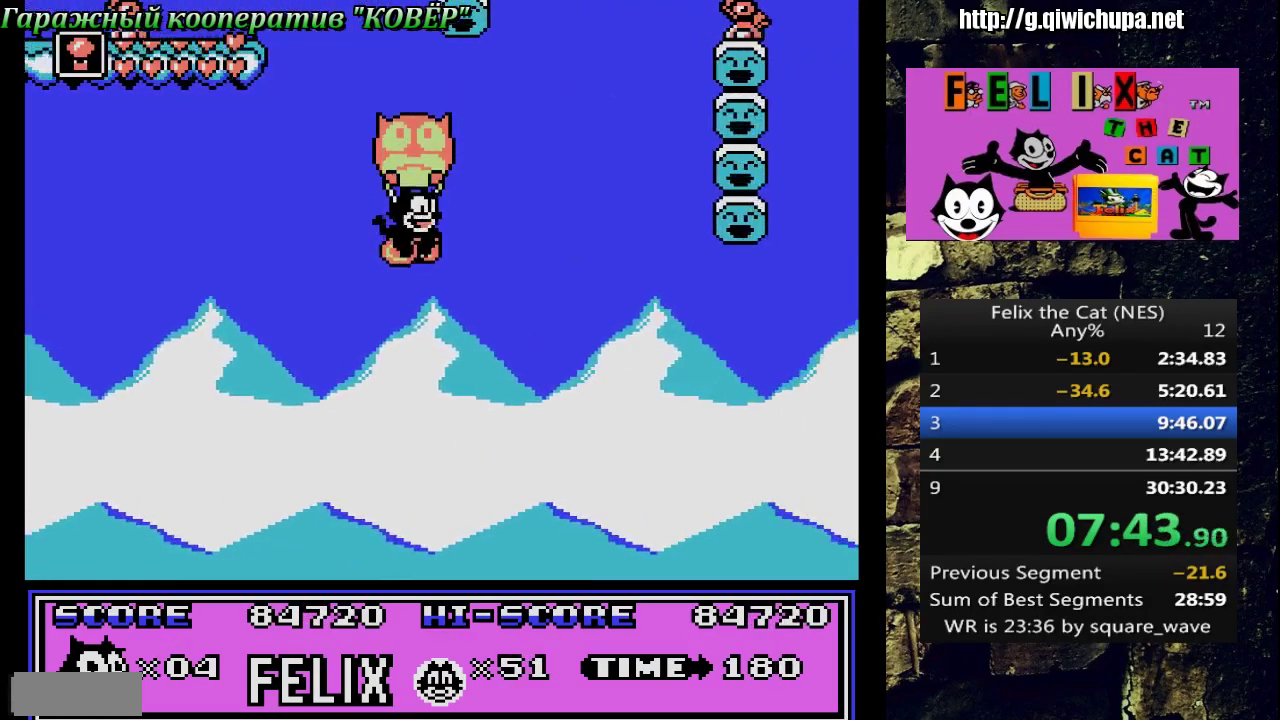
{"buttons": [], "events": [[333, "DPAD_RIGHT", "up"]]}
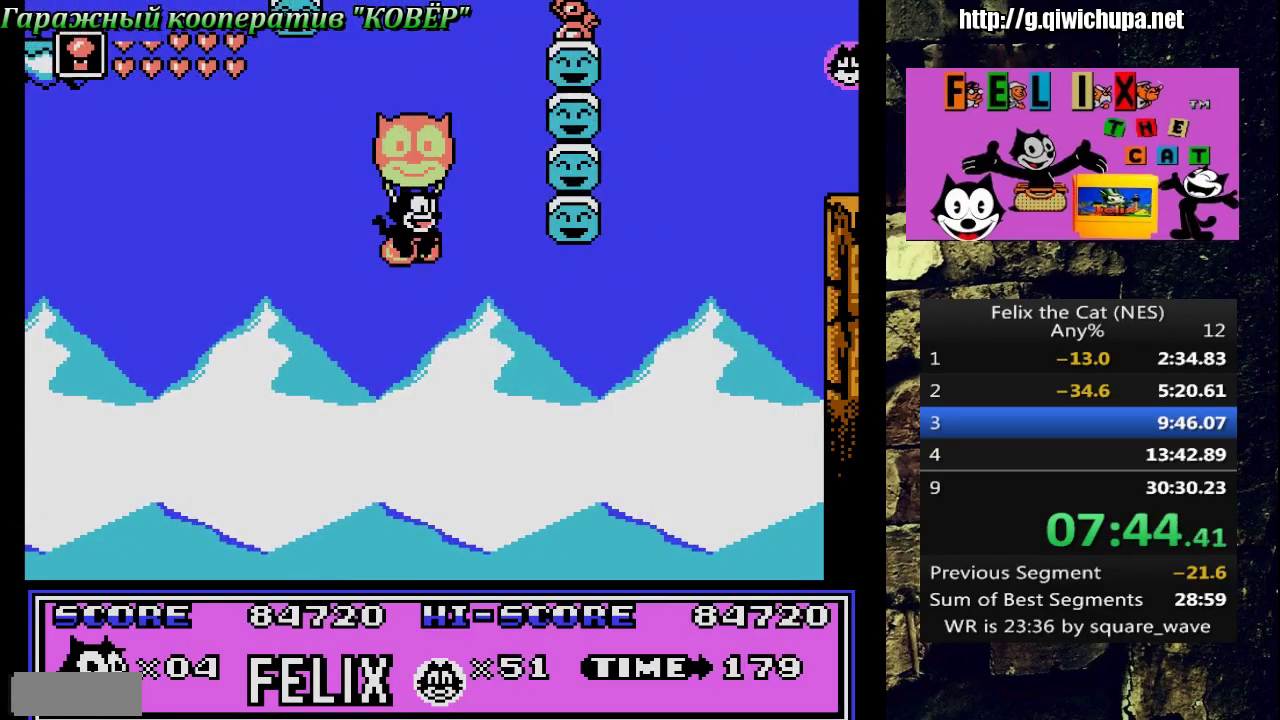
{"buttons": ["DPAD_RIGHT"], "events": [[217, "DPAD_RIGHT", "down"]]}
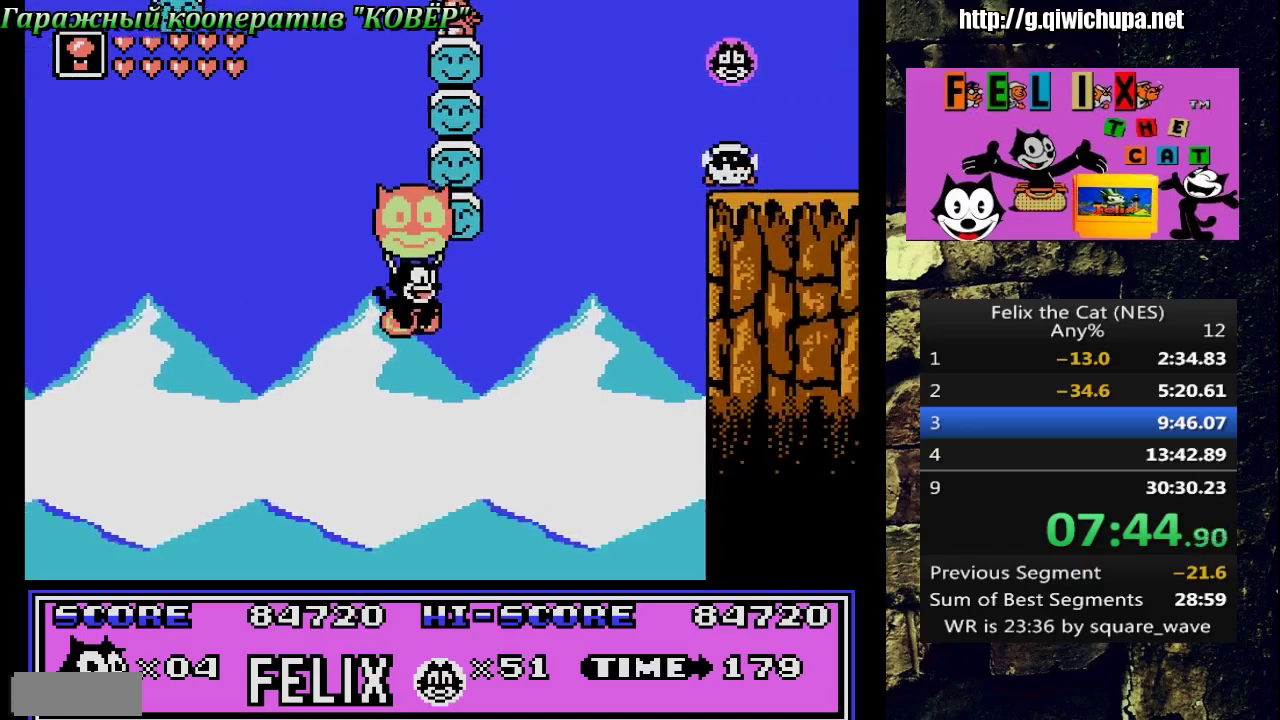
{"buttons": ["A"], "events": [[183, "A", "down"], [250, "DPAD_RIGHT", "up"]]}
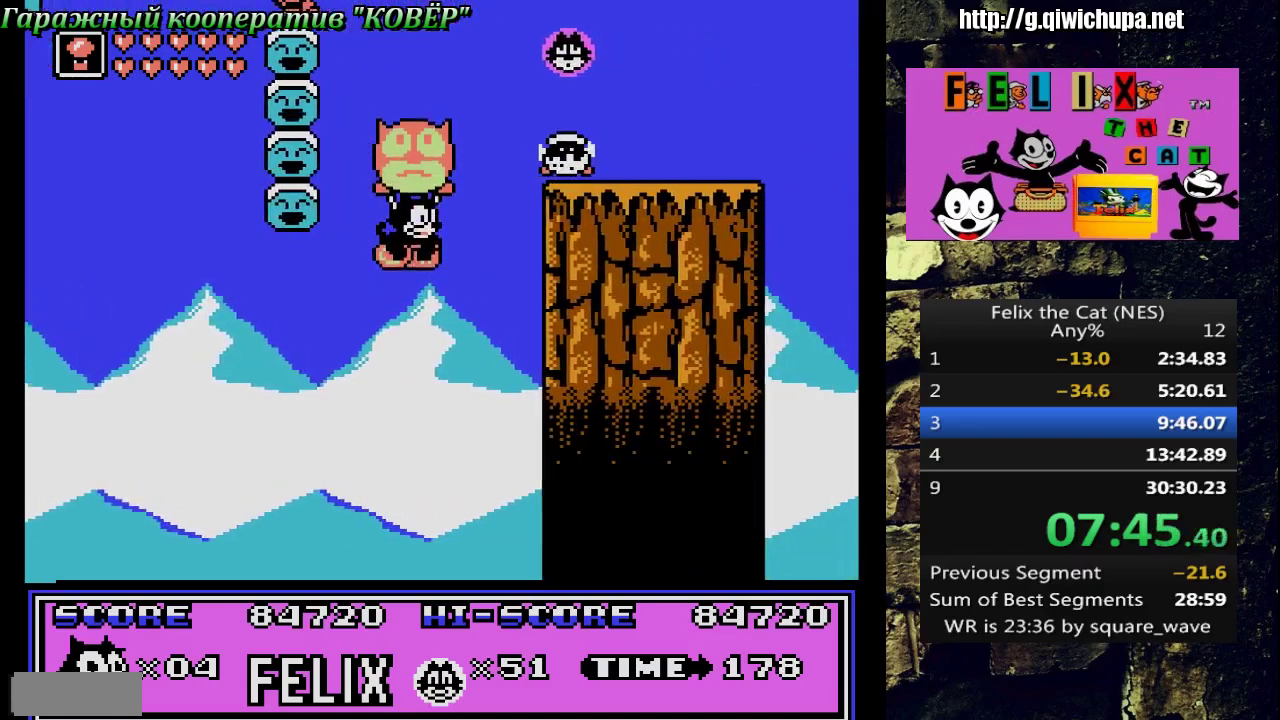
{"buttons": ["A"], "events": [[33, "A", "up"], [200, "B", "down"], [400, "B", "up"], [433, "A", "down"]]}
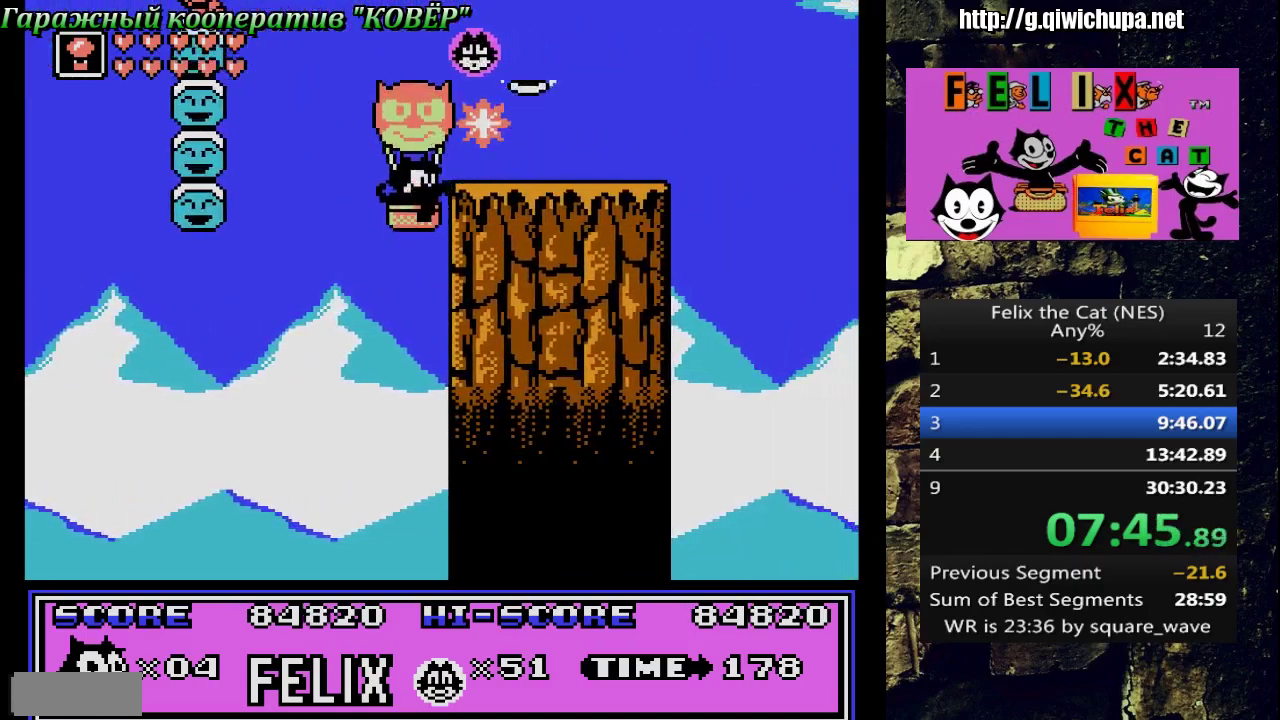
{"buttons": ["DPAD_RIGHT"], "events": [[267, "A", "up"], [350, "DPAD_RIGHT", "down"]]}